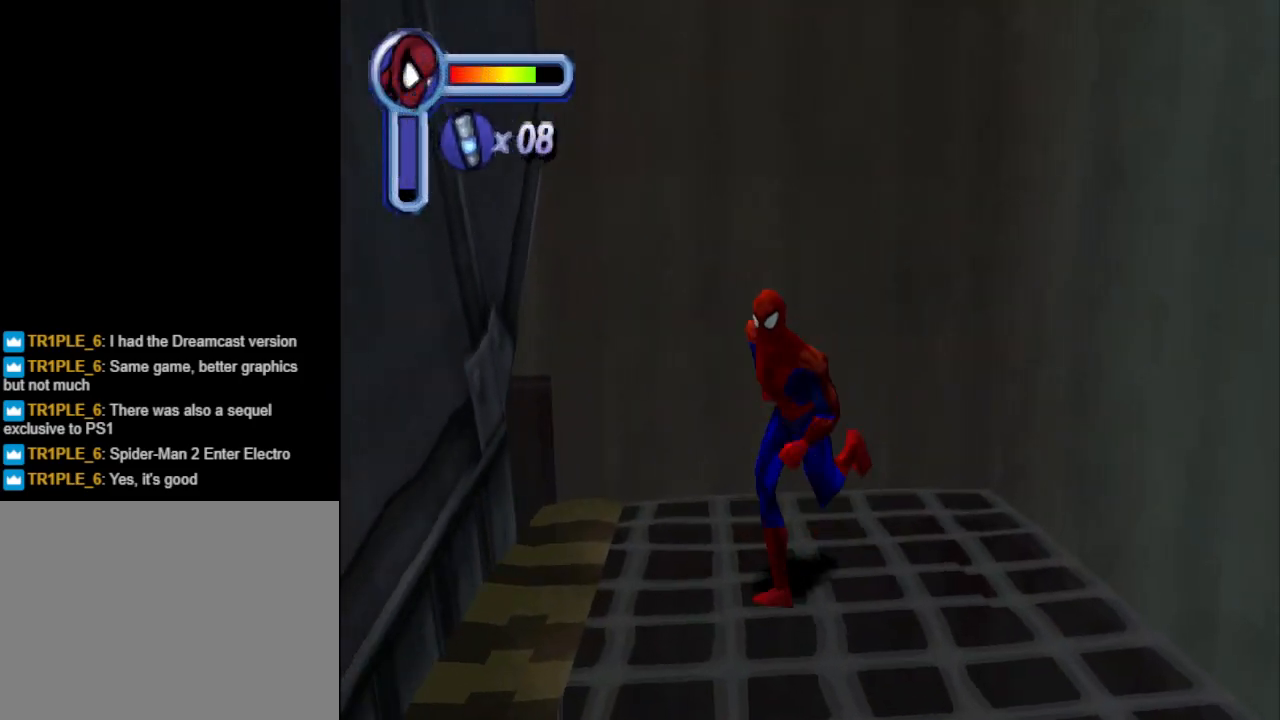
Gameplay with a controller (PlayStation layout); each line is a JSON object with the inputs held at the frame after it. "events" lists button and stick changes between this image and that frame as [ms after this image, input, new state], when the widget could be followed in between. Not read: L2 R1 R2 left_stick right_stick.
{"buttons": ["CROSS", "DPAD_DOWN", "DPAD_RIGHT"], "events": [[233, "DPAD_RIGHT", "down"], [400, "CROSS", "down"]]}
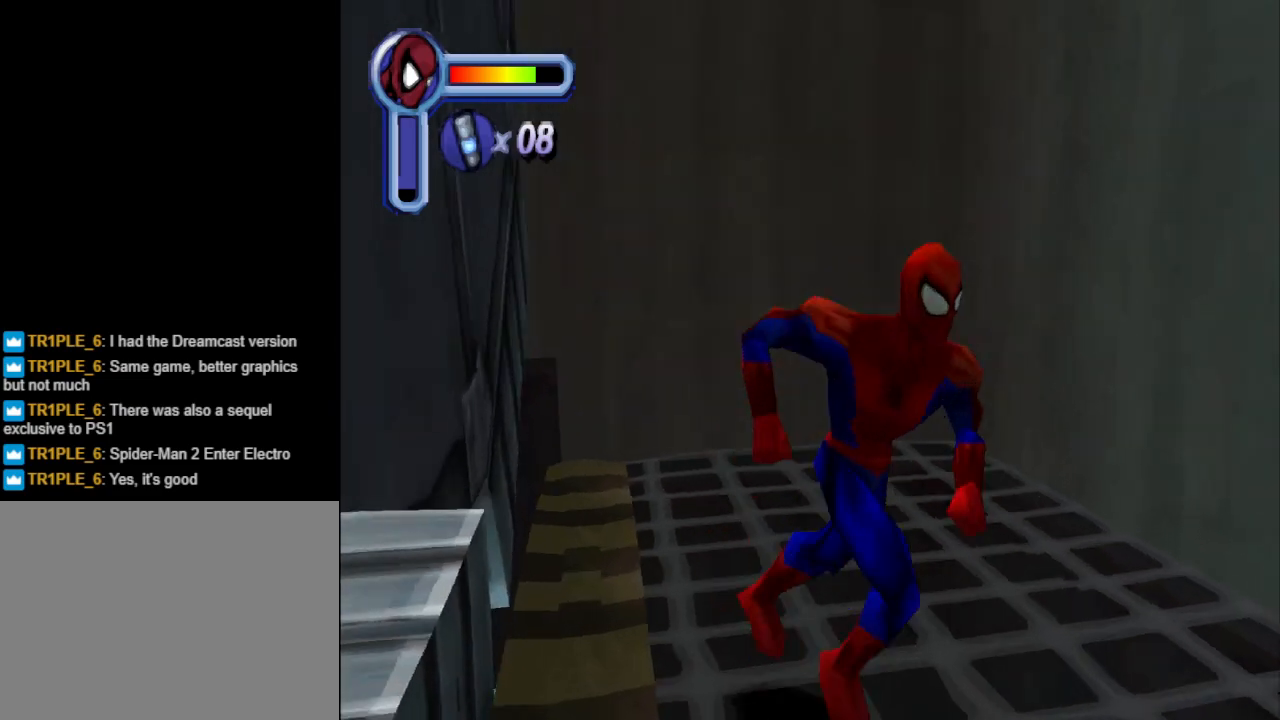
{"buttons": ["DPAD_RIGHT"], "events": [[33, "CROSS", "up"], [233, "DPAD_DOWN", "up"]]}
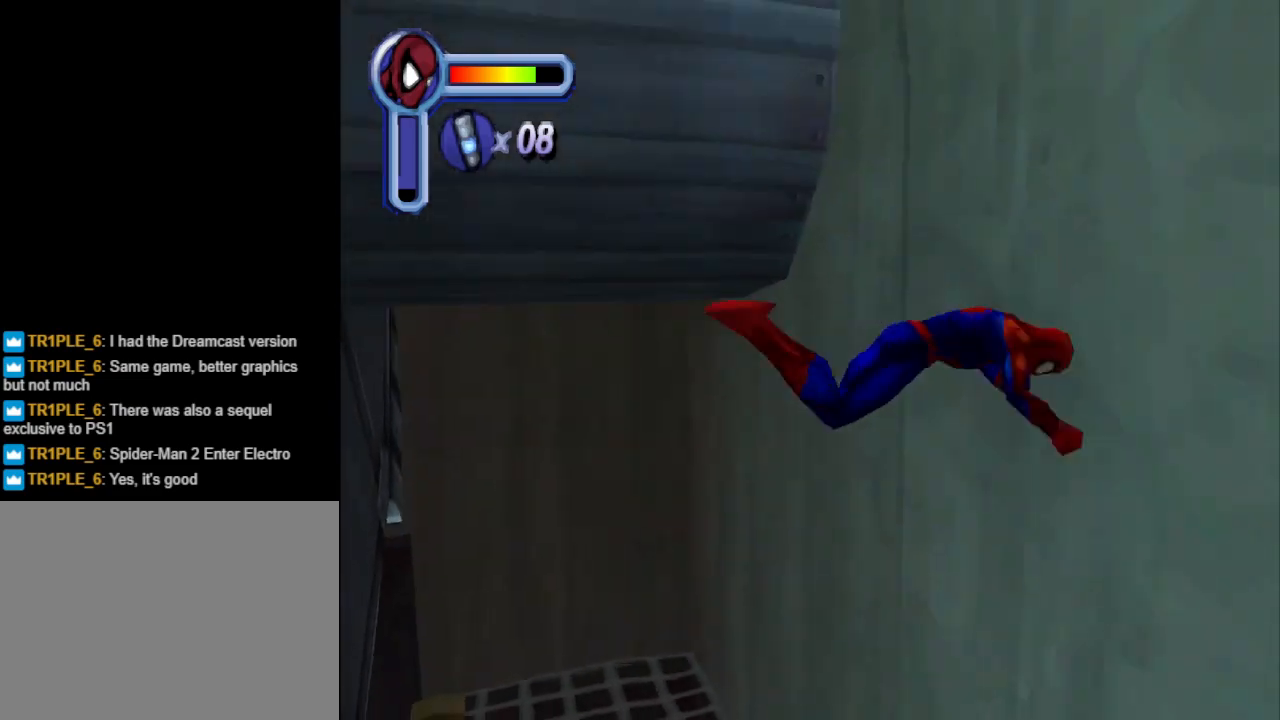
{"buttons": ["DPAD_DOWN", "DPAD_RIGHT"], "events": [[67, "DPAD_DOWN", "down"]]}
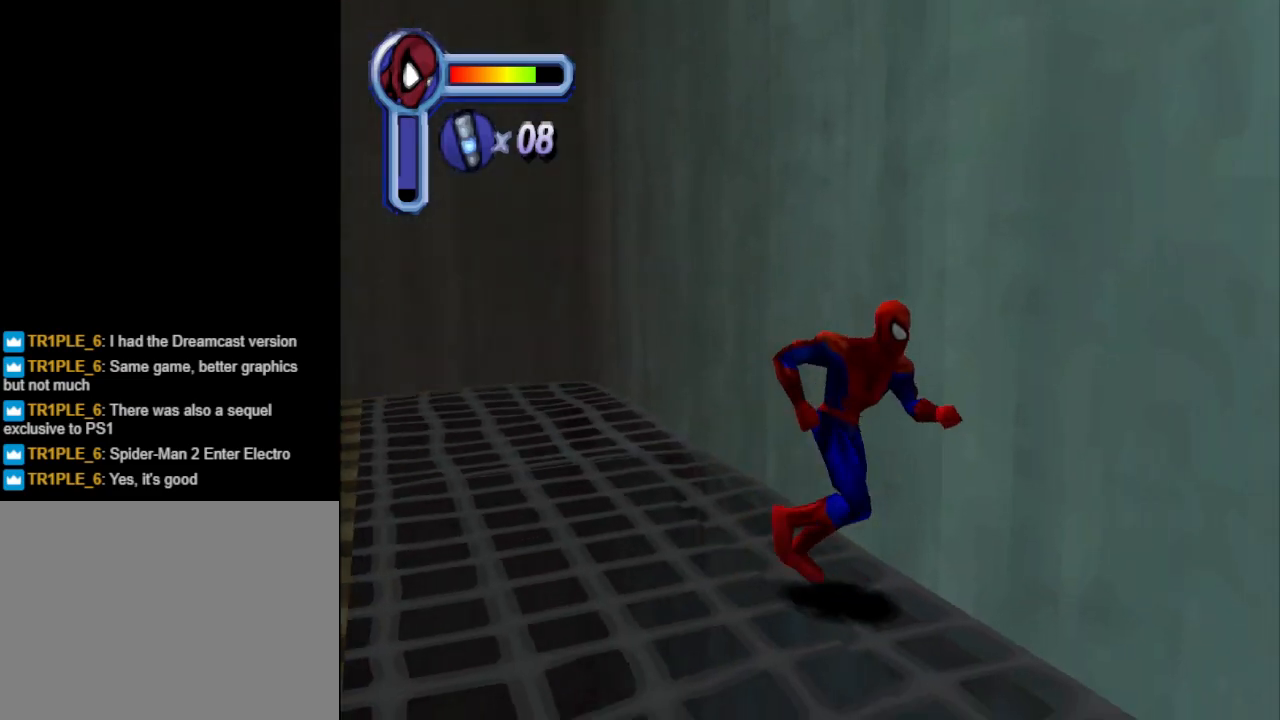
{"buttons": ["DPAD_DOWN", "DPAD_RIGHT"], "events": []}
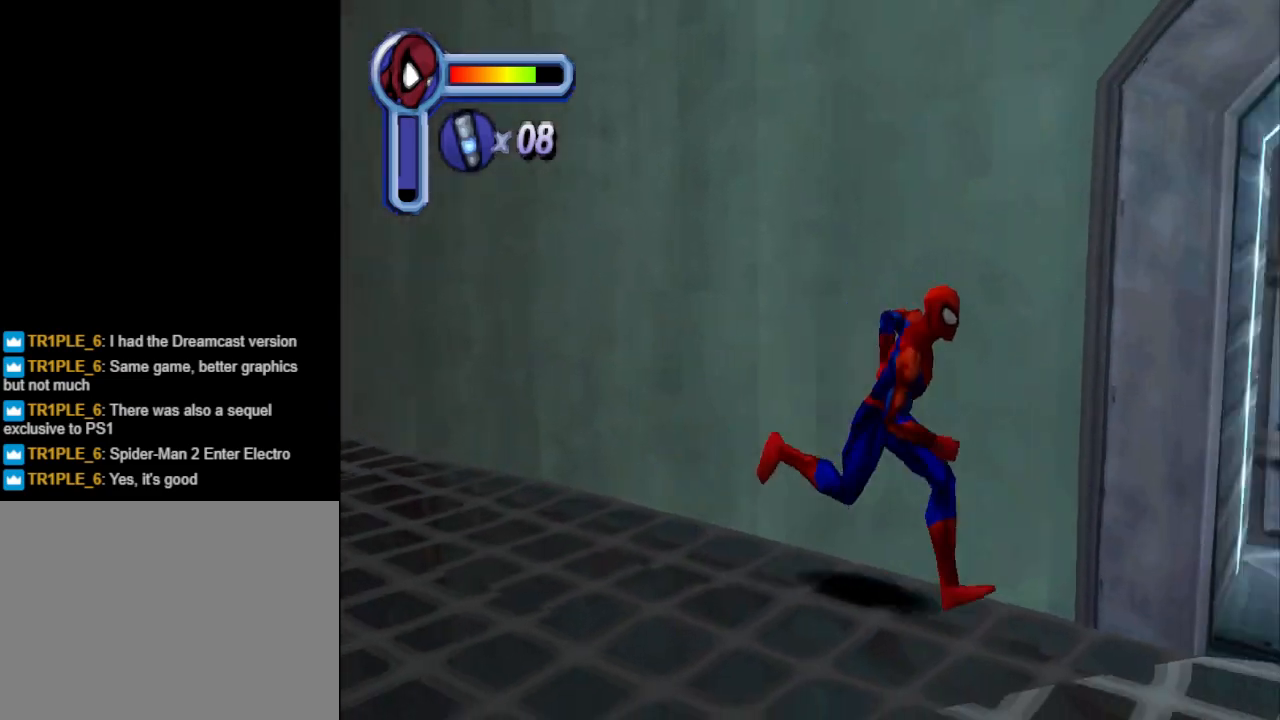
{"buttons": ["DPAD_UP"], "events": [[67, "DPAD_DOWN", "up"], [433, "DPAD_UP", "down"], [500, "DPAD_RIGHT", "up"]]}
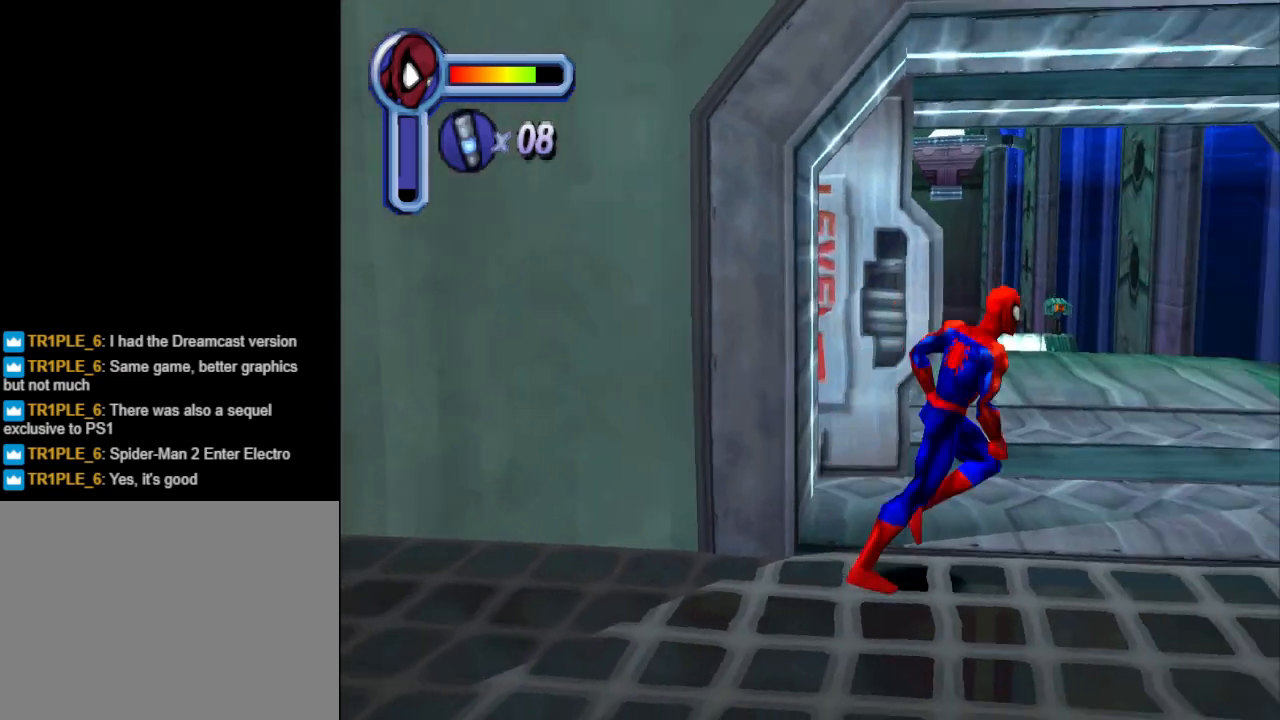
{"buttons": ["DPAD_UP"], "events": [[300, "DPAD_LEFT", "down"], [433, "DPAD_LEFT", "up"]]}
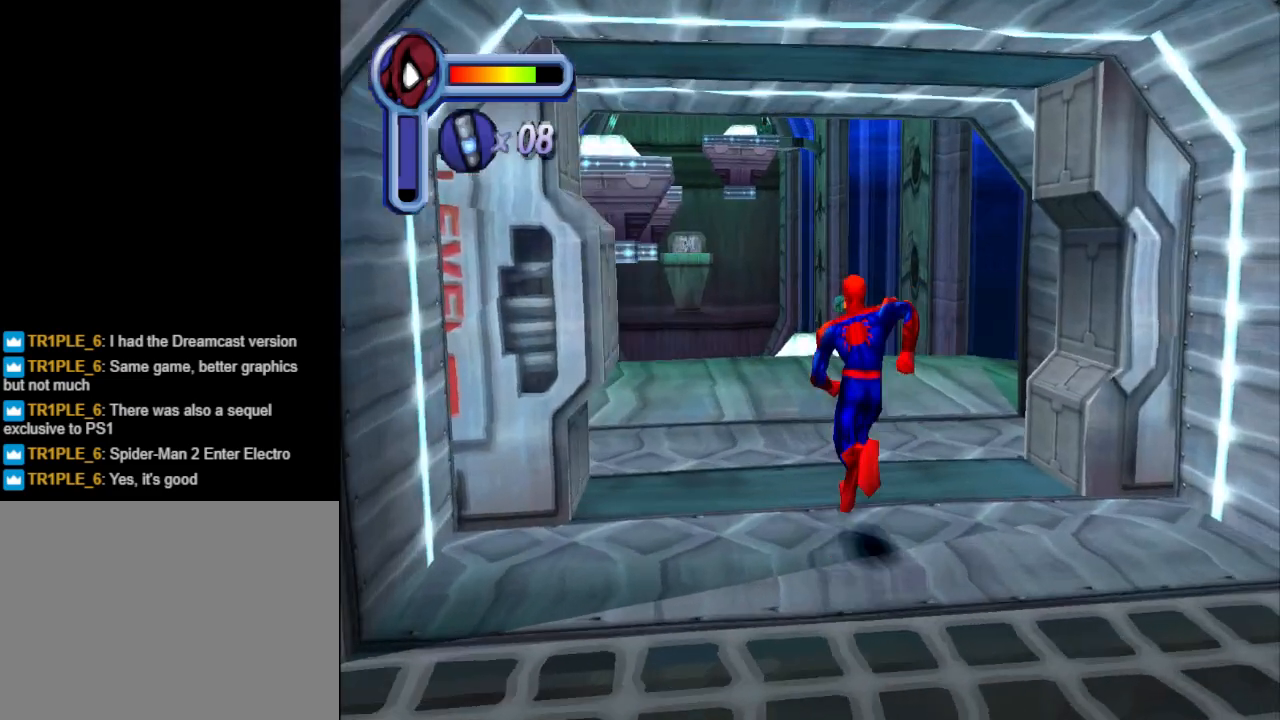
{"buttons": ["DPAD_UP"], "events": []}
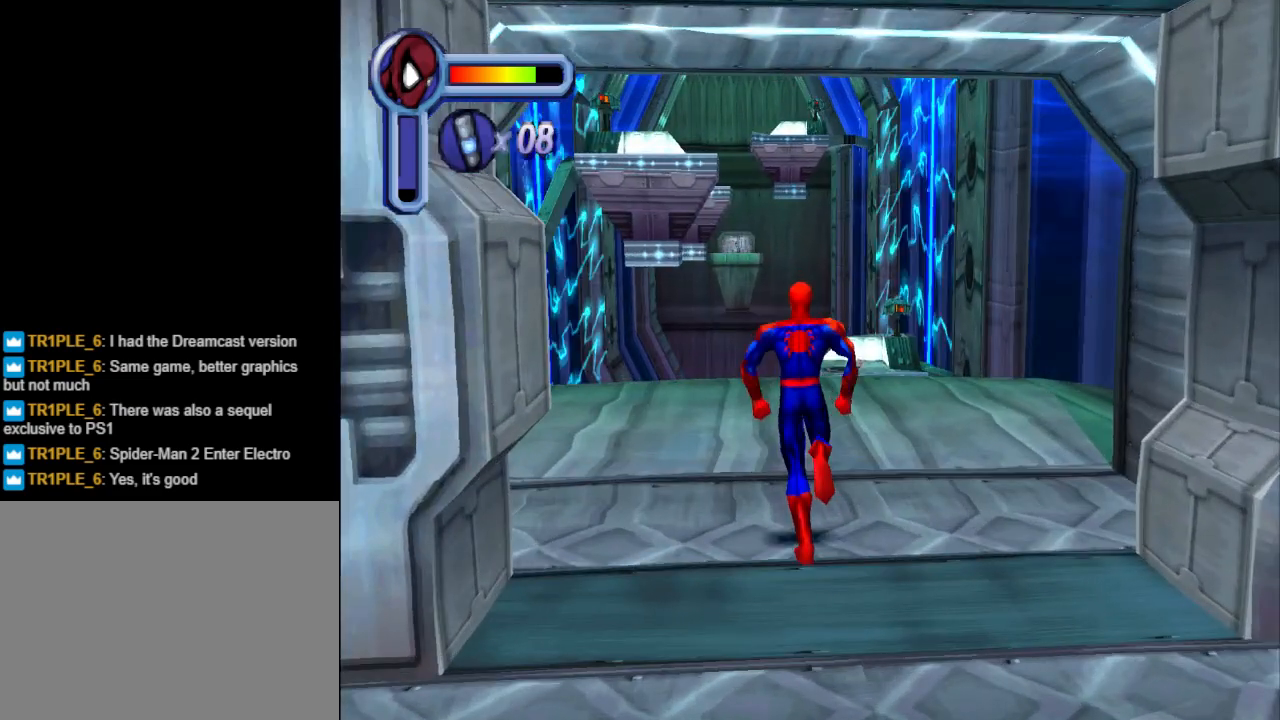
{"buttons": [], "events": [[267, "DPAD_UP", "up"]]}
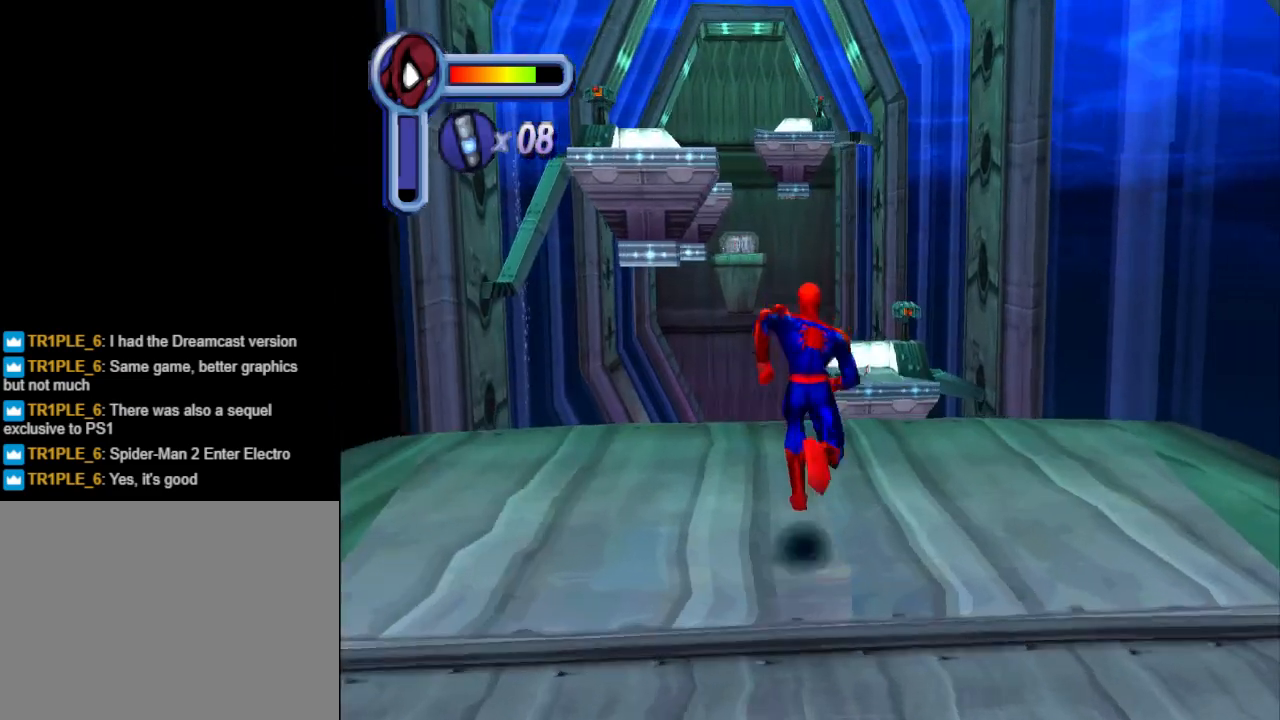
{"buttons": ["DPAD_UP"], "events": [[167, "DPAD_UP", "down"], [233, "DPAD_LEFT", "down"], [433, "DPAD_LEFT", "up"]]}
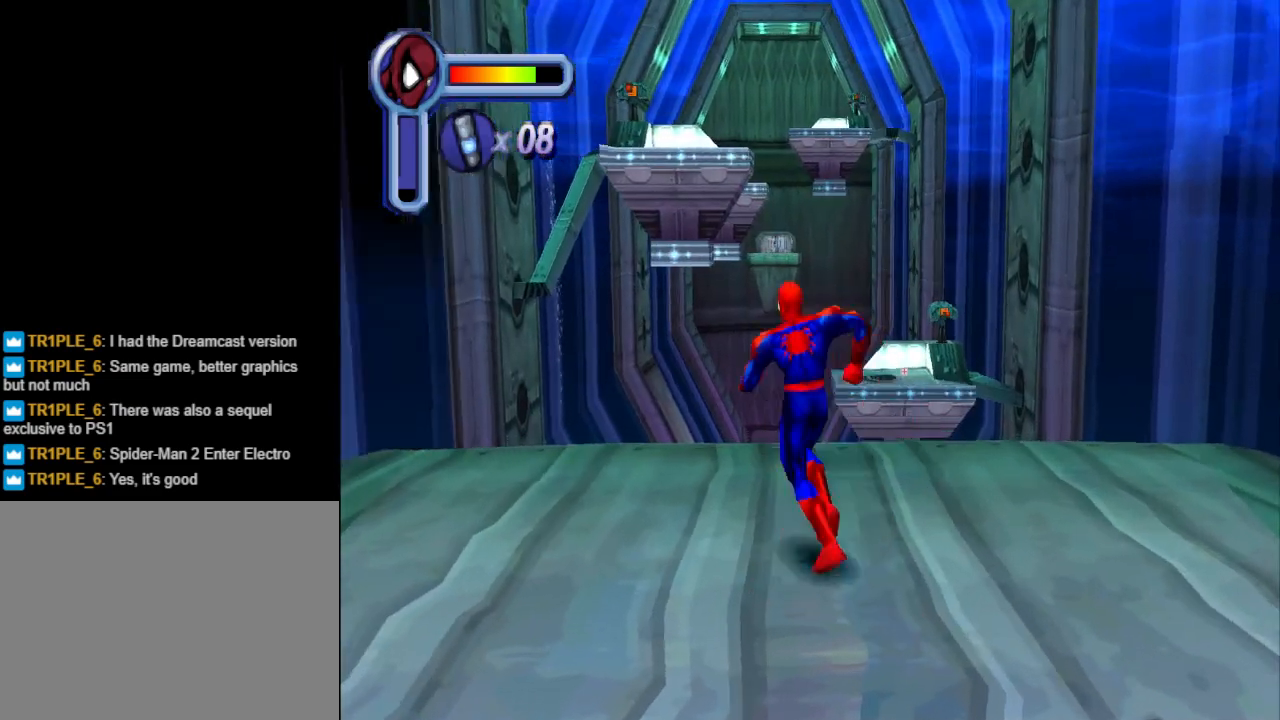
{"buttons": [], "events": [[67, "DPAD_UP", "up"]]}
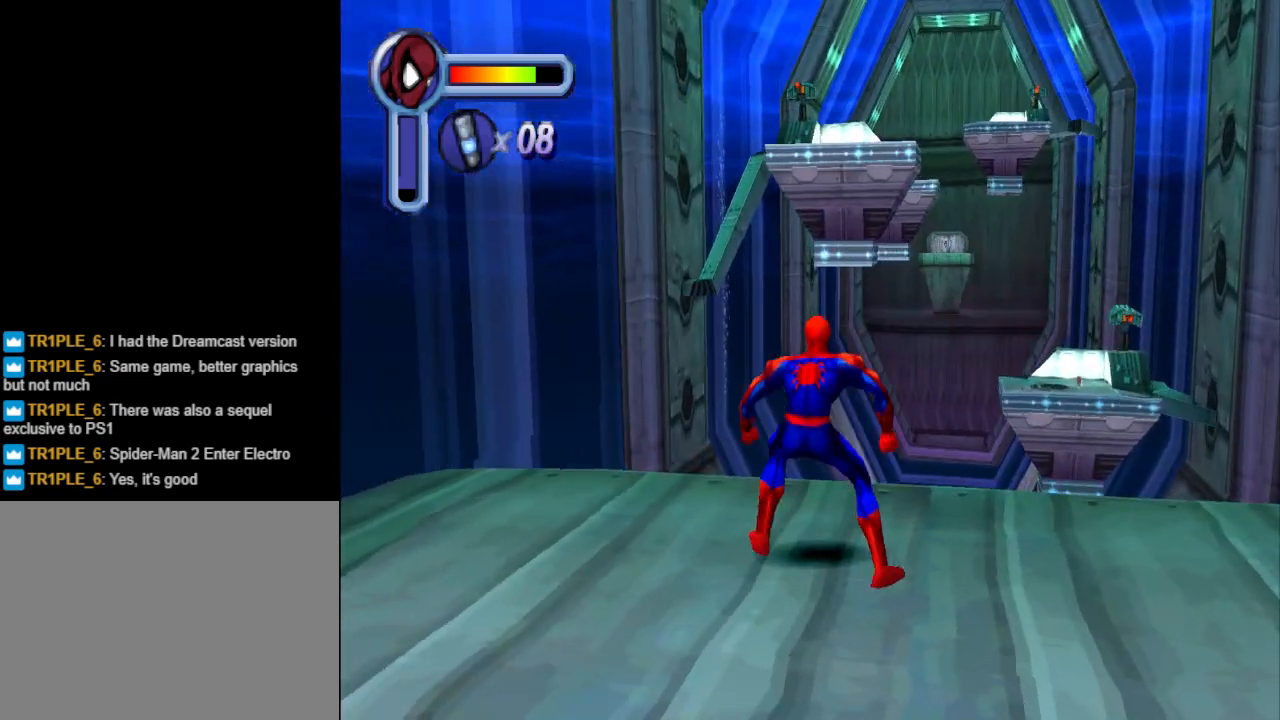
{"buttons": [], "events": []}
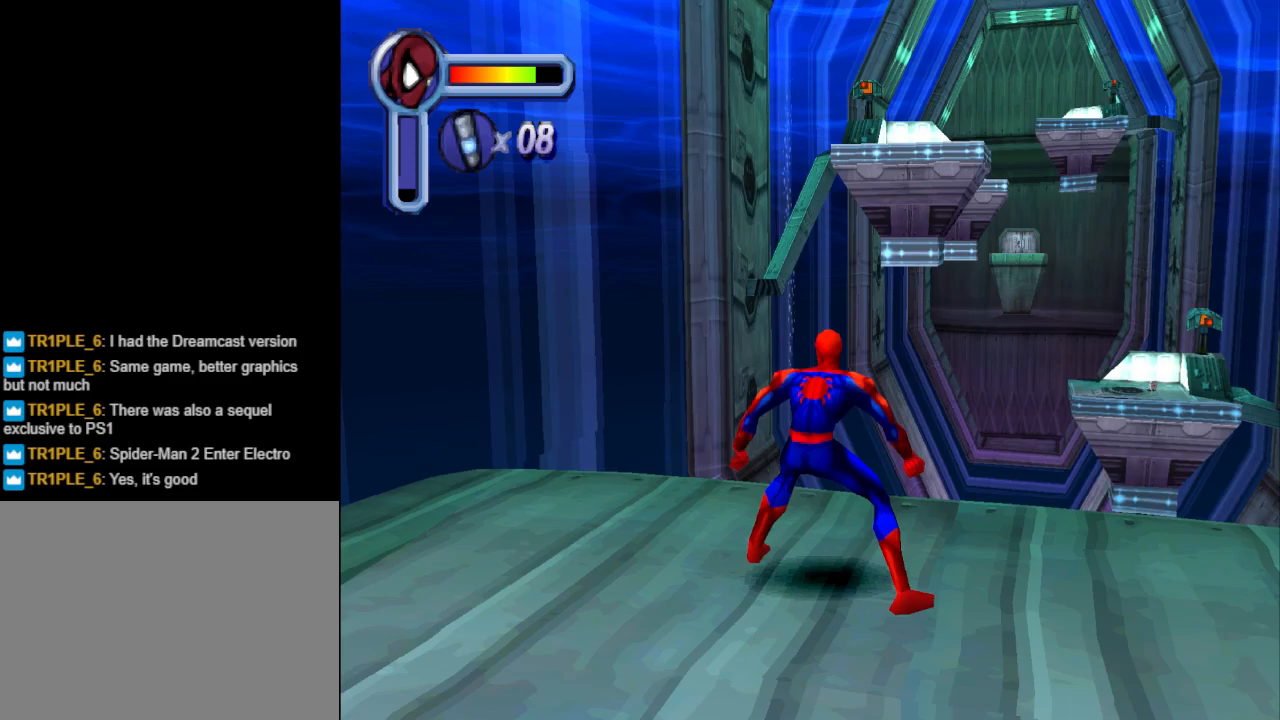
{"buttons": ["DPAD_UP"], "events": [[467, "DPAD_UP", "down"]]}
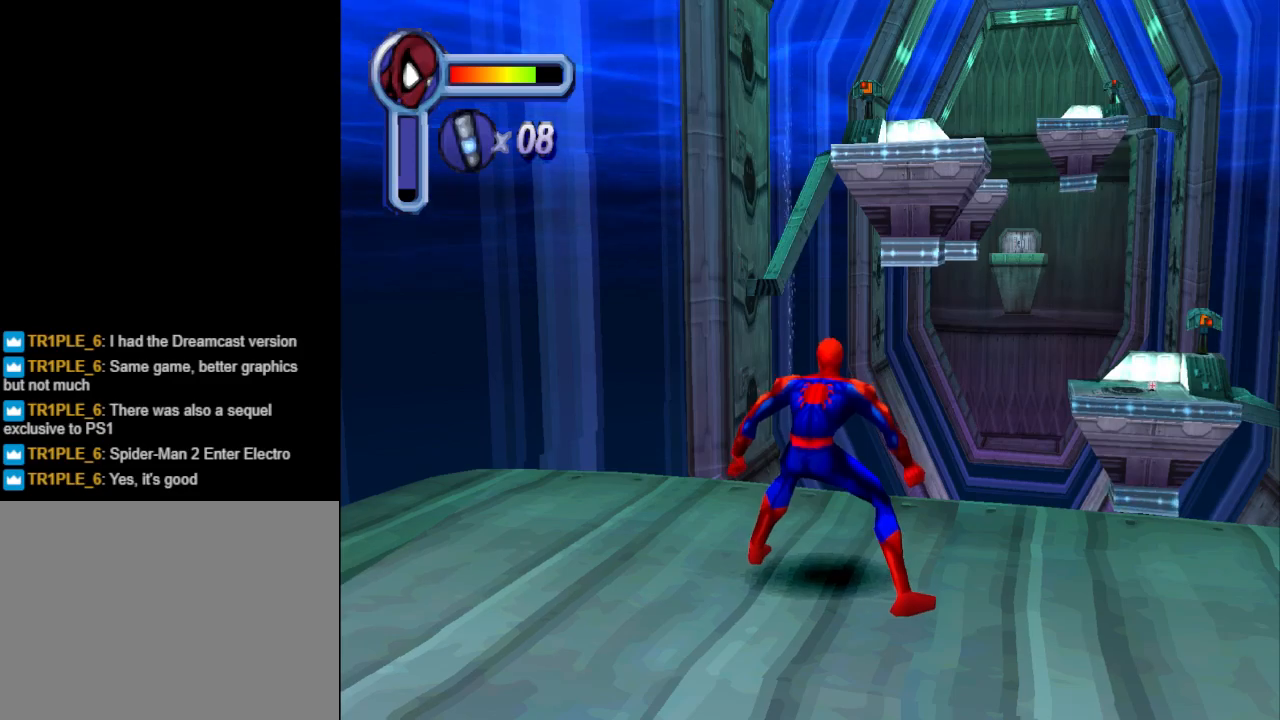
{"buttons": ["CROSS", "DPAD_UP", "DPAD_RIGHT"], "events": [[33, "DPAD_RIGHT", "down"], [333, "CROSS", "down"]]}
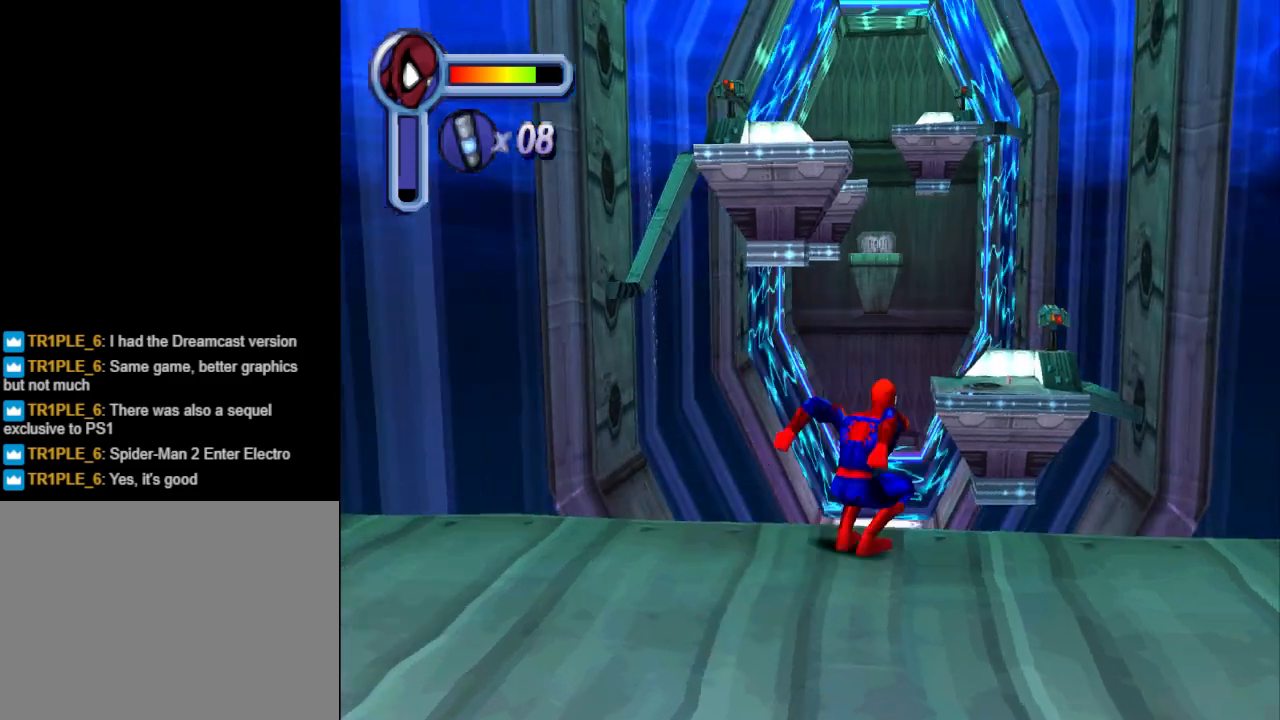
{"buttons": ["CROSS", "DPAD_UP", "DPAD_RIGHT"], "events": [[100, "DPAD_RIGHT", "up"], [433, "DPAD_RIGHT", "down"]]}
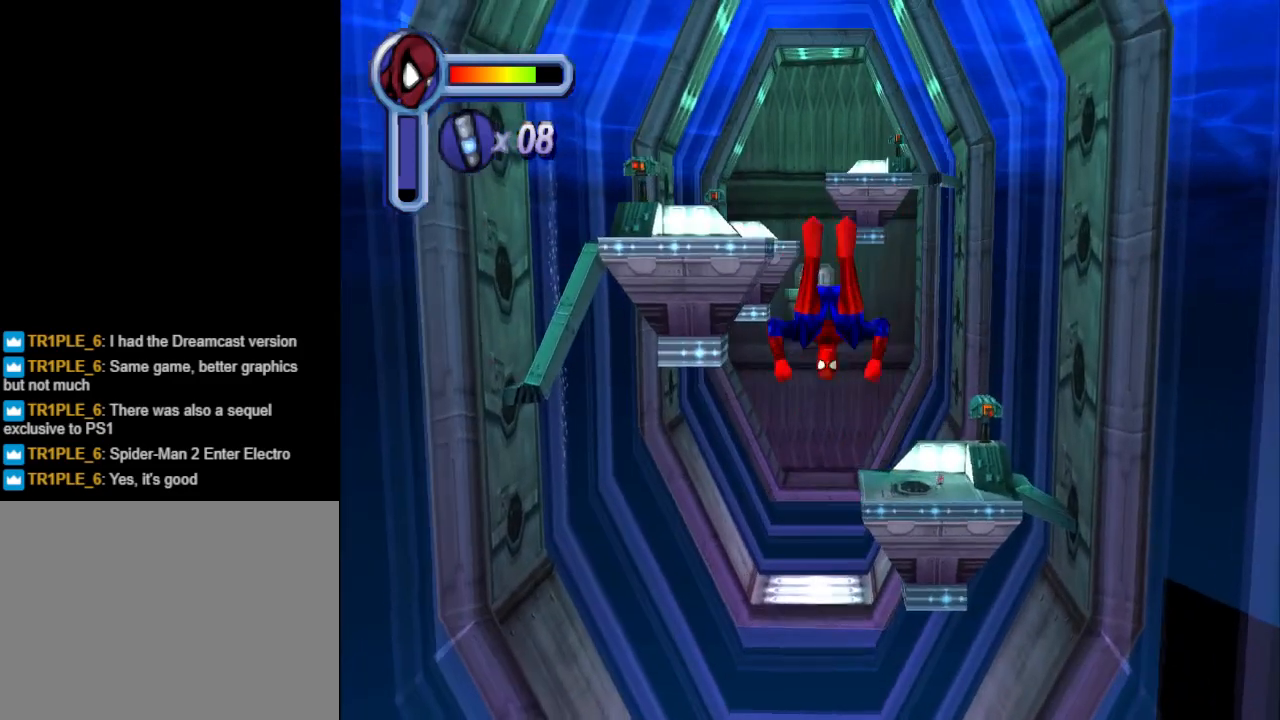
{"buttons": ["DPAD_UP"], "events": [[133, "DPAD_RIGHT", "up"], [233, "CROSS", "up"]]}
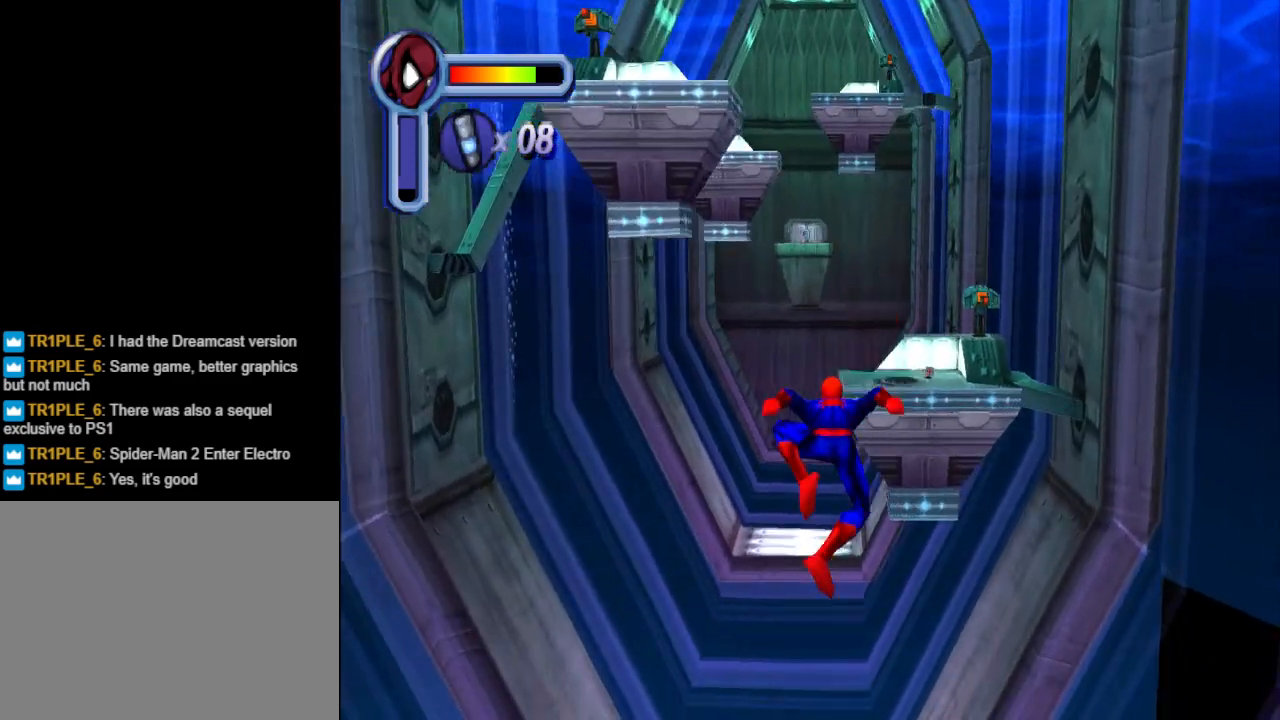
{"buttons": ["DPAD_UP", "DPAD_RIGHT"], "events": [[167, "DPAD_RIGHT", "down"]]}
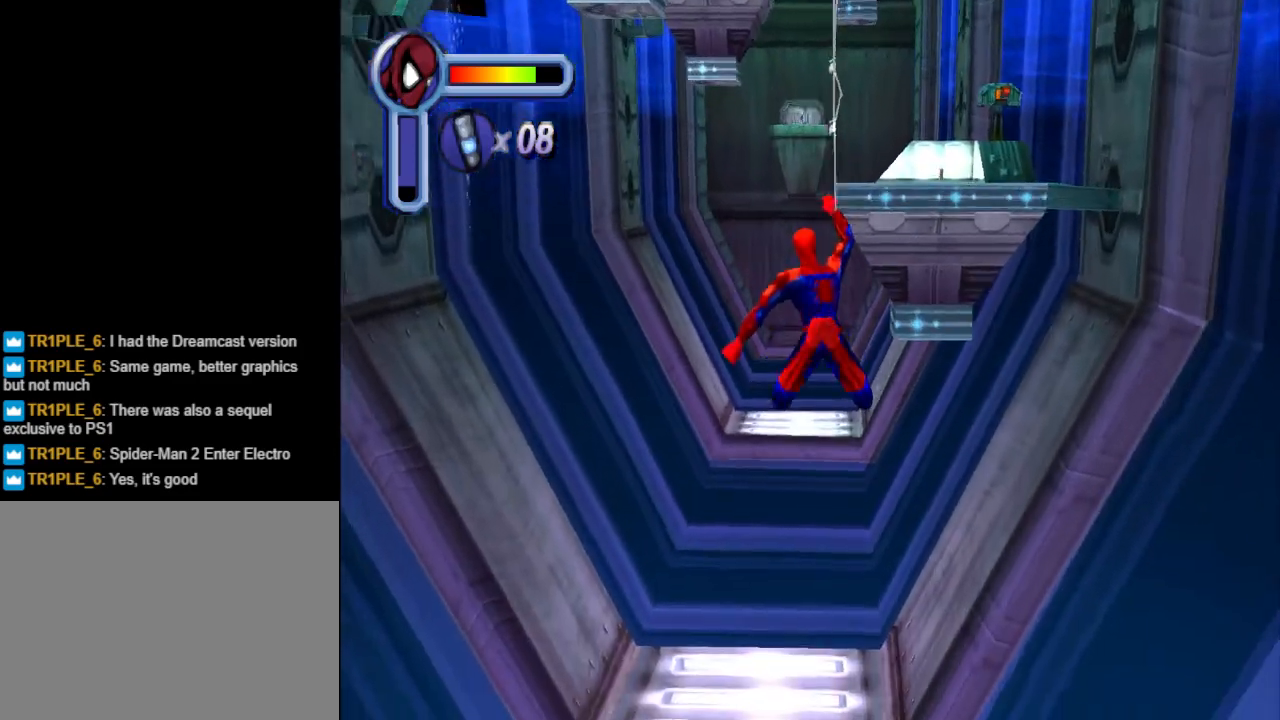
{"buttons": ["DPAD_UP", "DPAD_RIGHT"], "events": []}
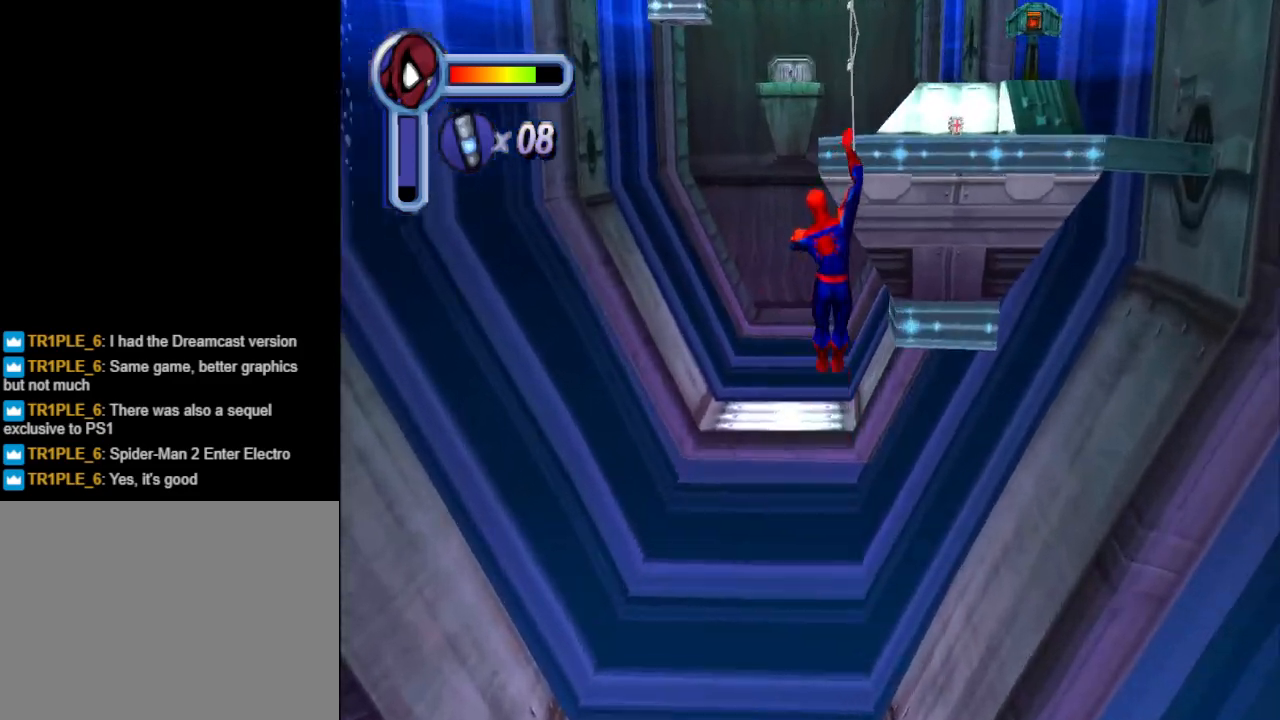
{"buttons": ["DPAD_UP", "DPAD_RIGHT"], "events": []}
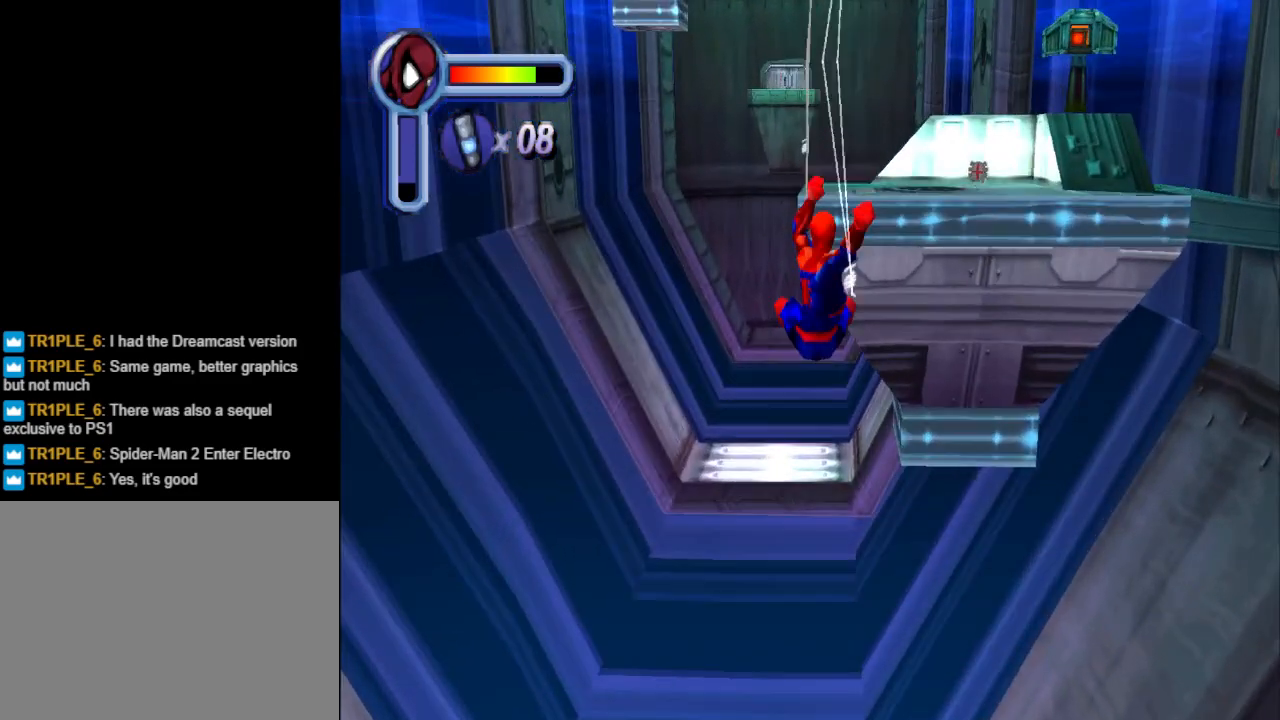
{"buttons": ["DPAD_UP", "DPAD_RIGHT"], "events": []}
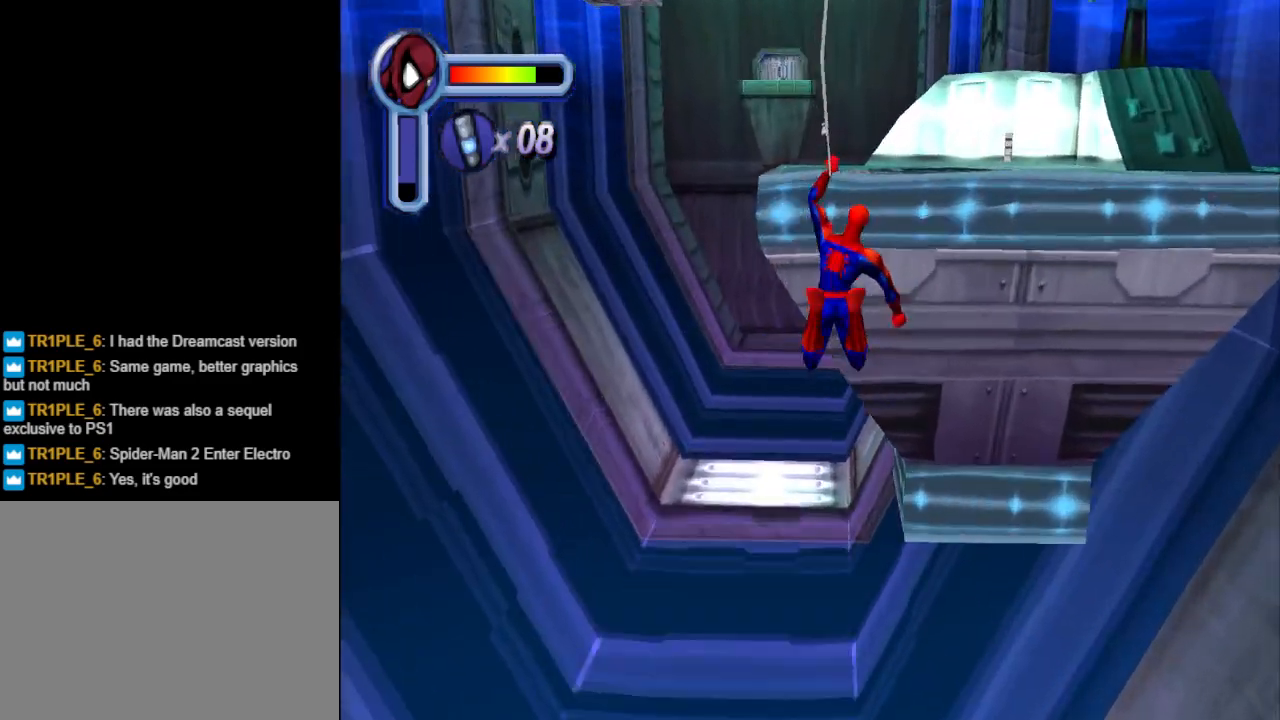
{"buttons": ["DPAD_UP", "DPAD_RIGHT"], "events": []}
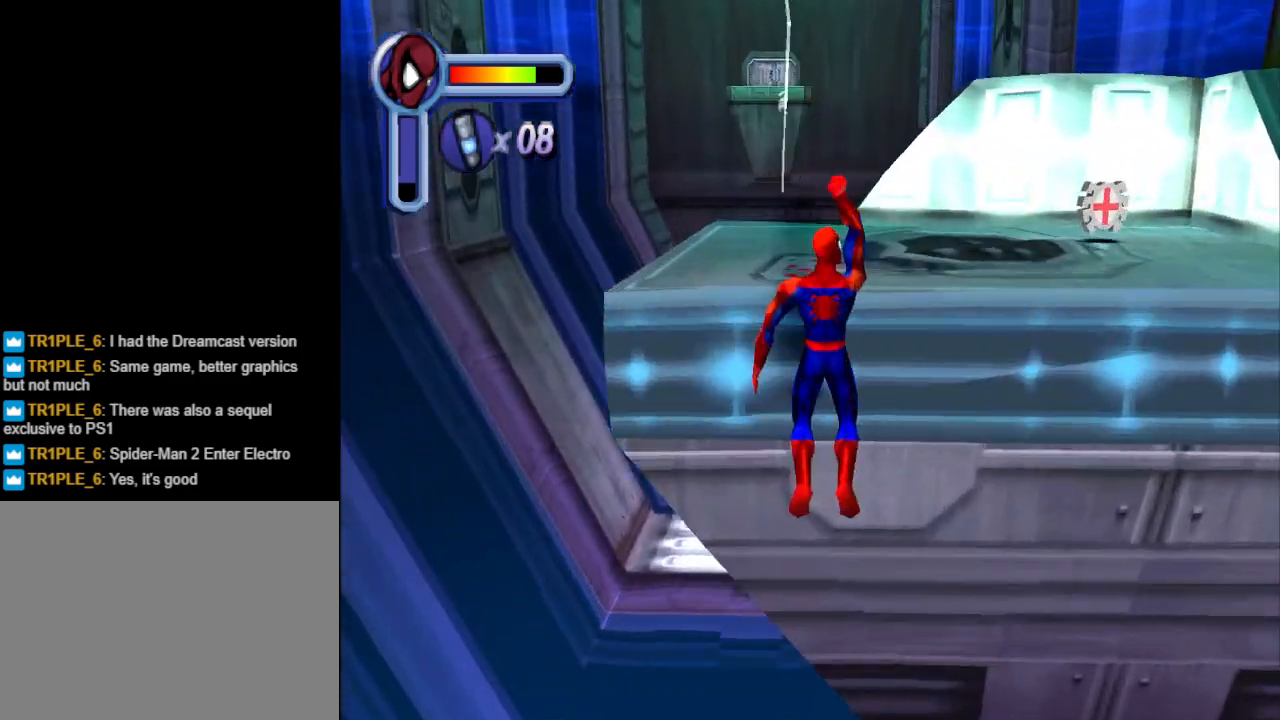
{"buttons": ["DPAD_UP", "DPAD_RIGHT"], "events": []}
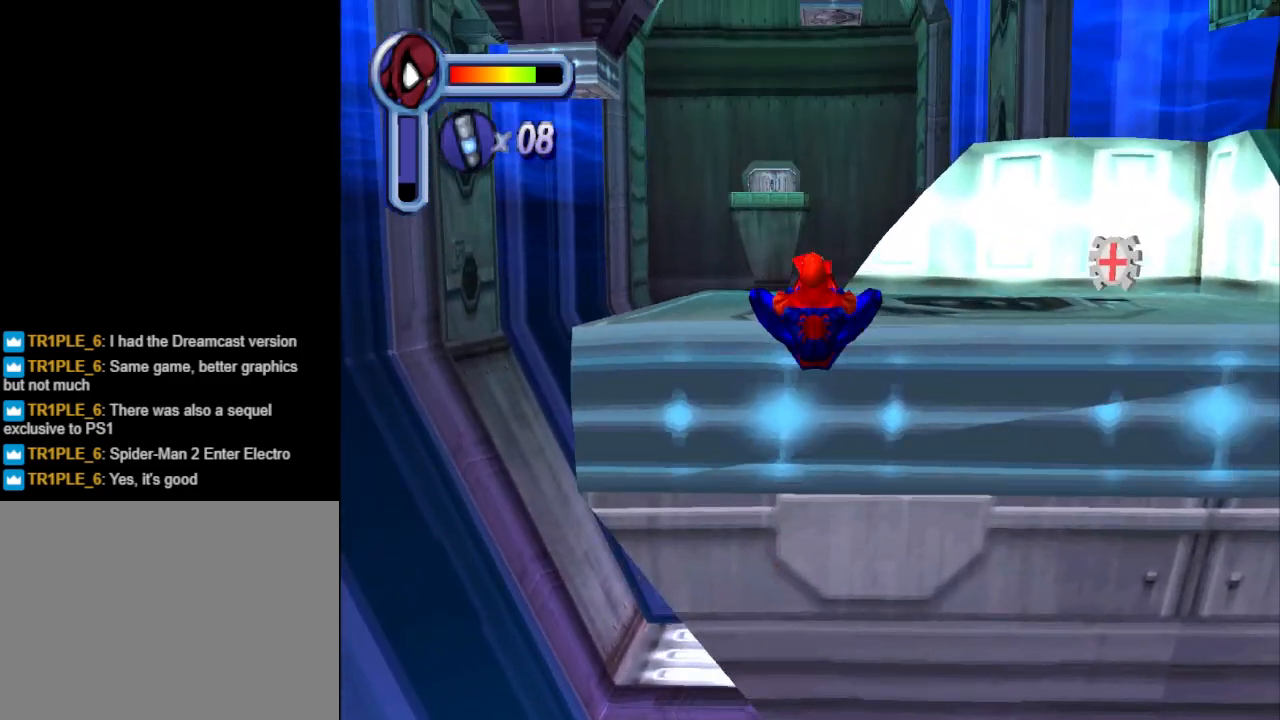
{"buttons": ["DPAD_UP", "DPAD_RIGHT"], "events": []}
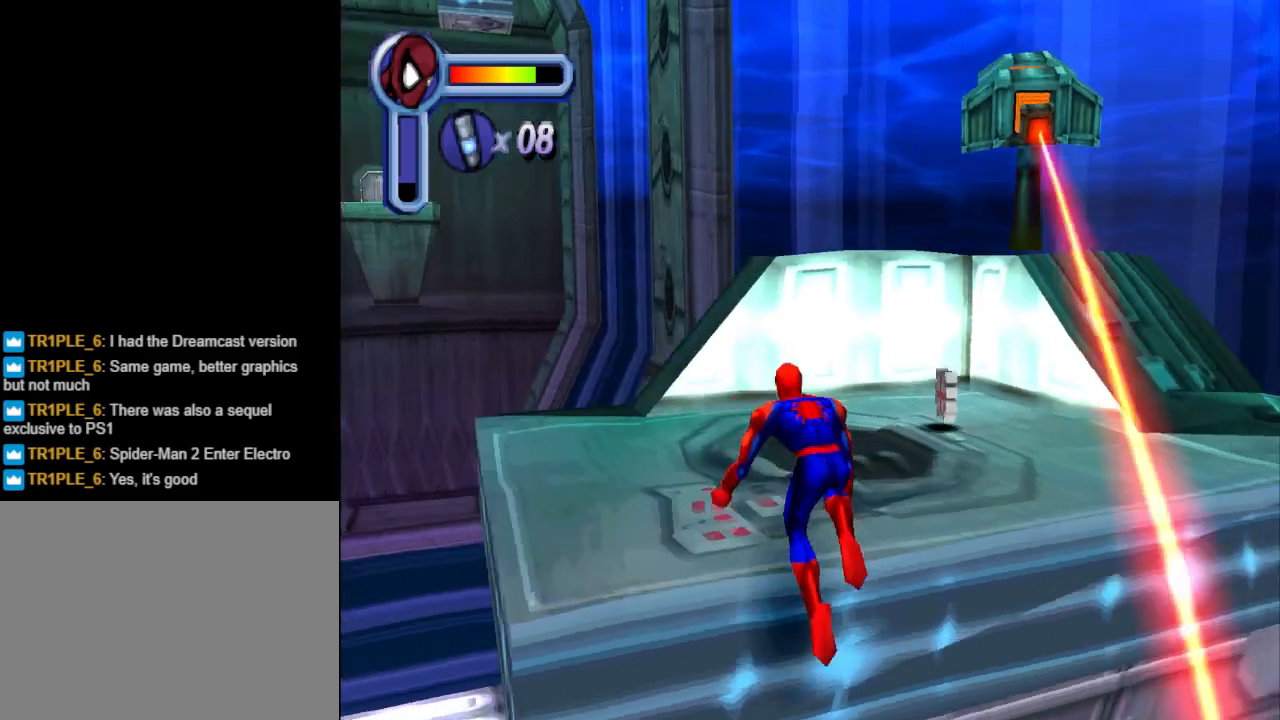
{"buttons": ["DPAD_UP"], "events": [[167, "DPAD_RIGHT", "up"]]}
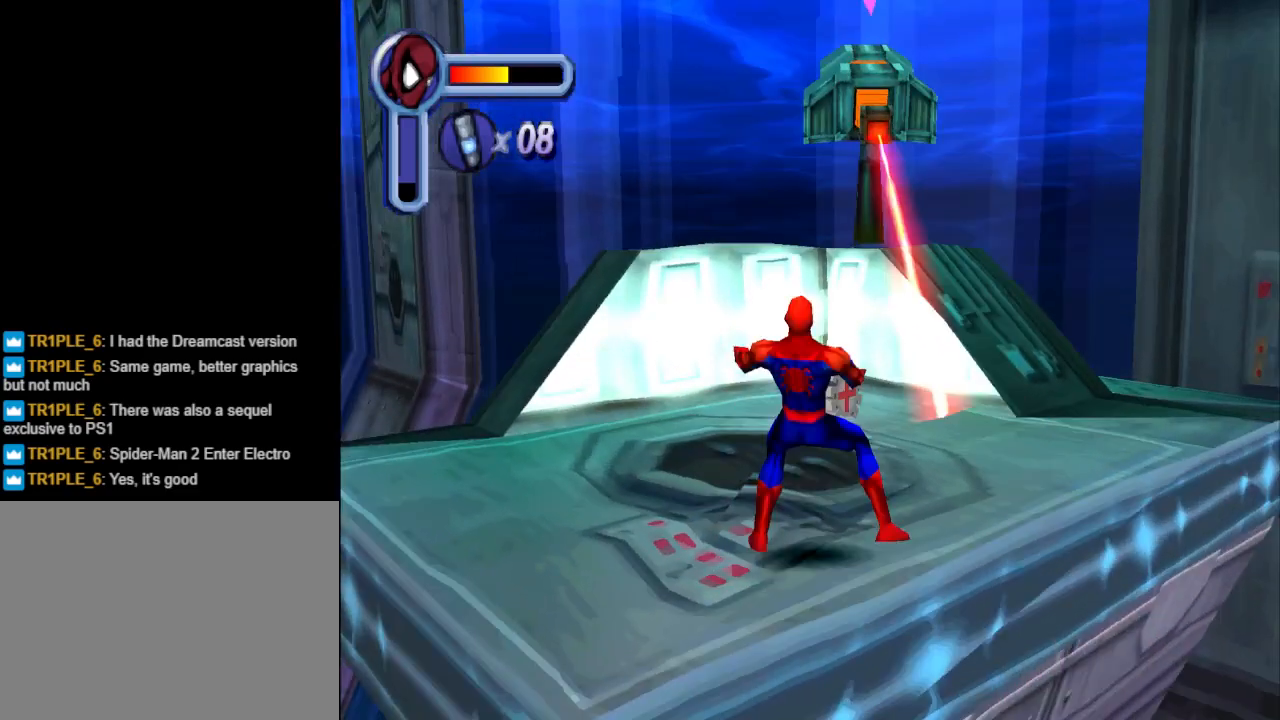
{"buttons": ["DPAD_UP"], "events": [[233, "DPAD_RIGHT", "down"], [400, "DPAD_RIGHT", "up"]]}
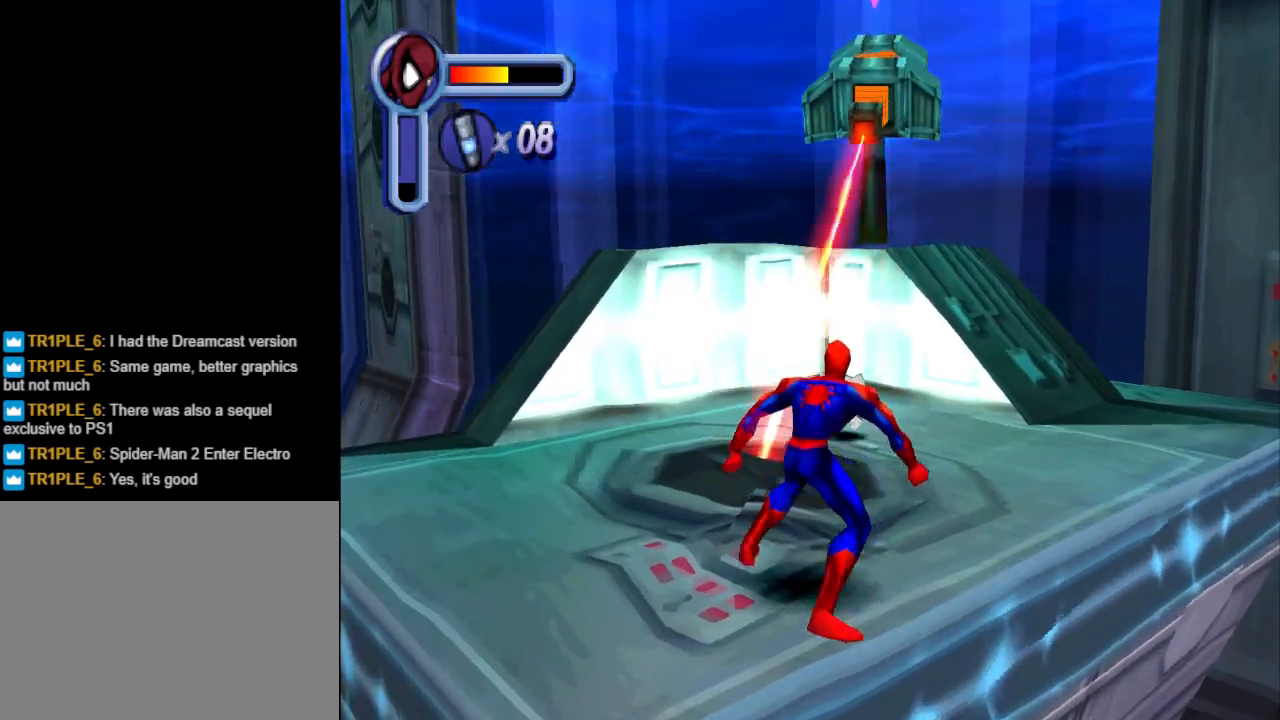
{"buttons": ["DPAD_UP", "DPAD_LEFT"], "events": [[100, "DPAD_RIGHT", "down"], [300, "DPAD_RIGHT", "up"], [500, "DPAD_LEFT", "down"]]}
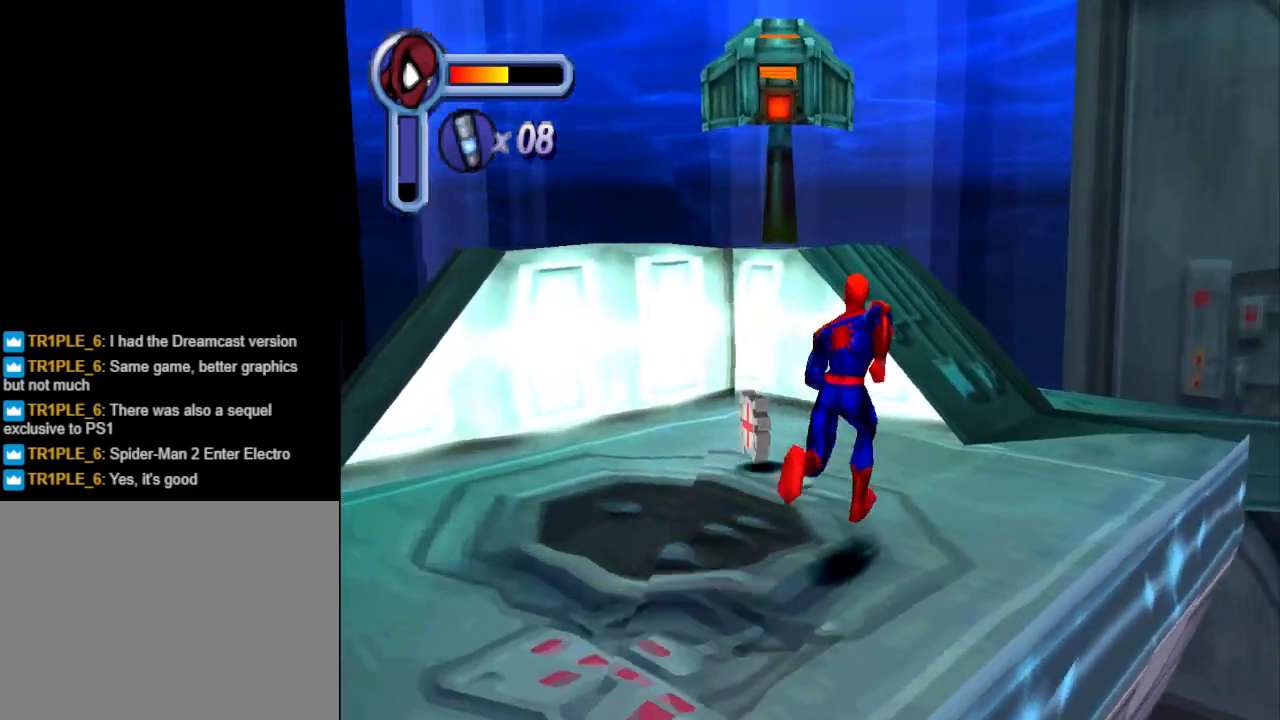
{"buttons": ["DPAD_DOWN", "DPAD_LEFT"], "events": [[167, "DPAD_UP", "up"], [300, "DPAD_DOWN", "down"]]}
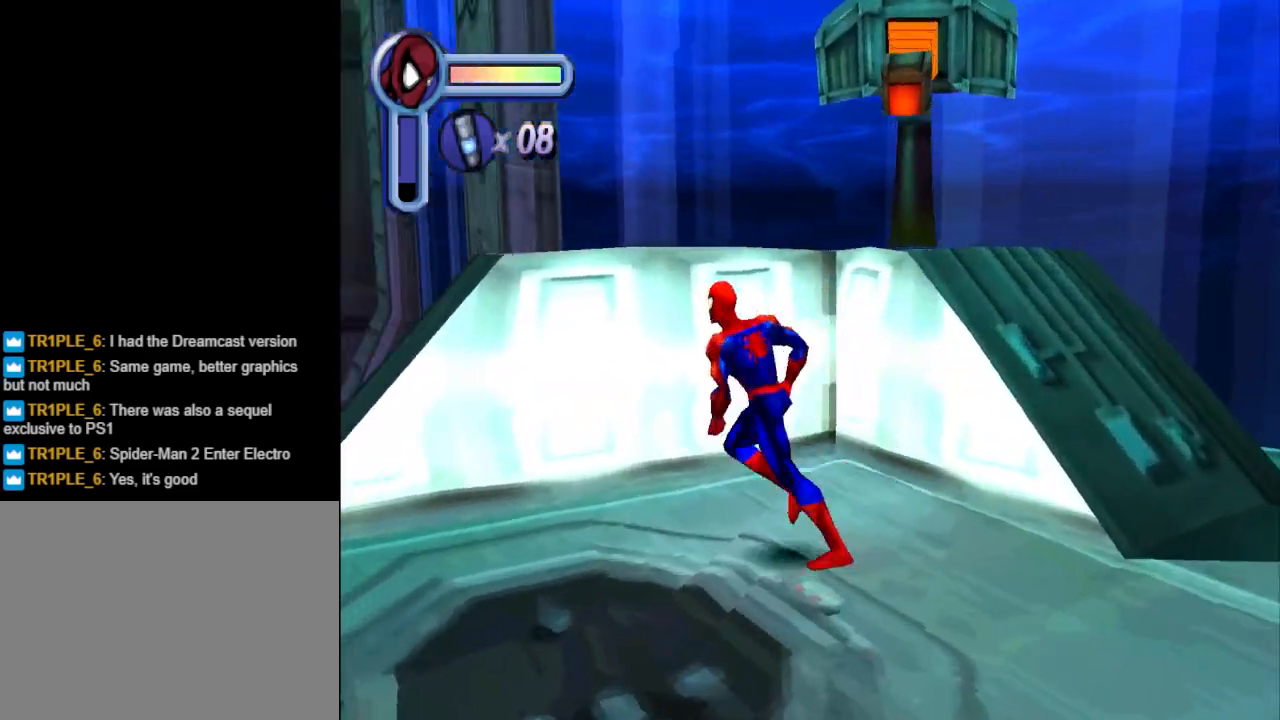
{"buttons": ["DPAD_UP"], "events": [[67, "DPAD_DOWN", "up"], [467, "DPAD_UP", "down"], [500, "DPAD_LEFT", "up"]]}
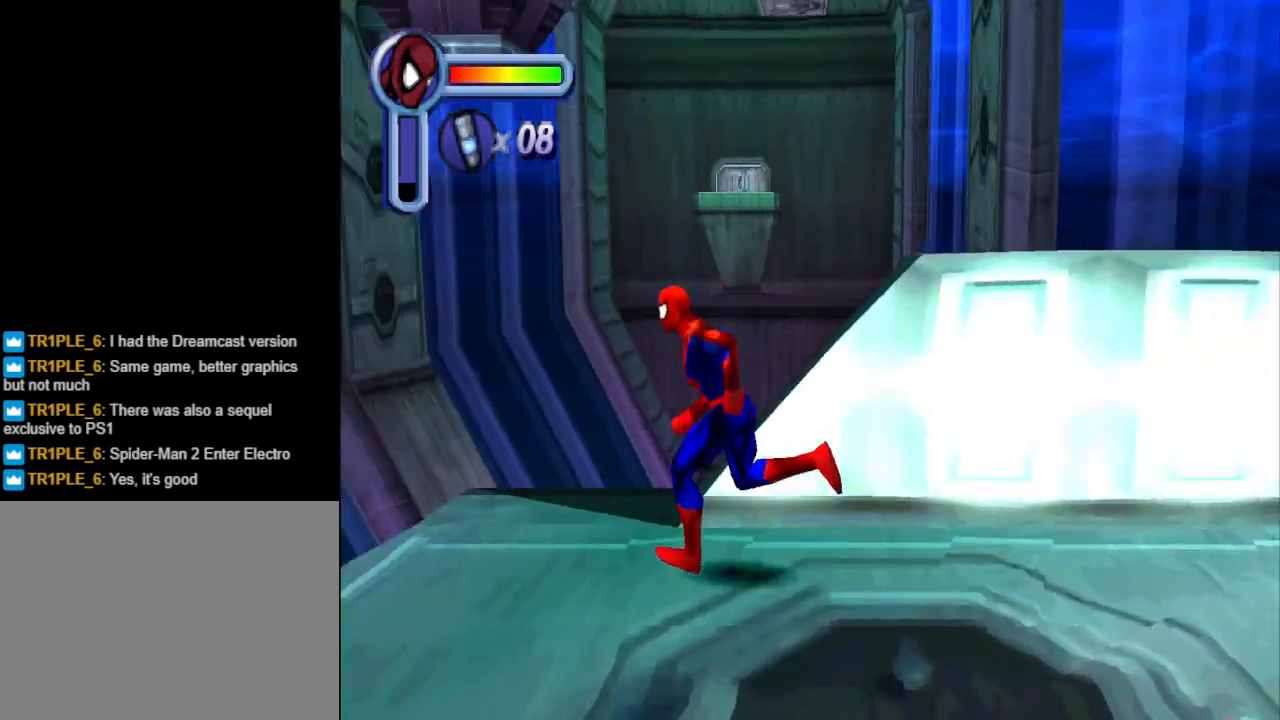
{"buttons": ["CROSS", "DPAD_UP"], "events": [[300, "CROSS", "down"]]}
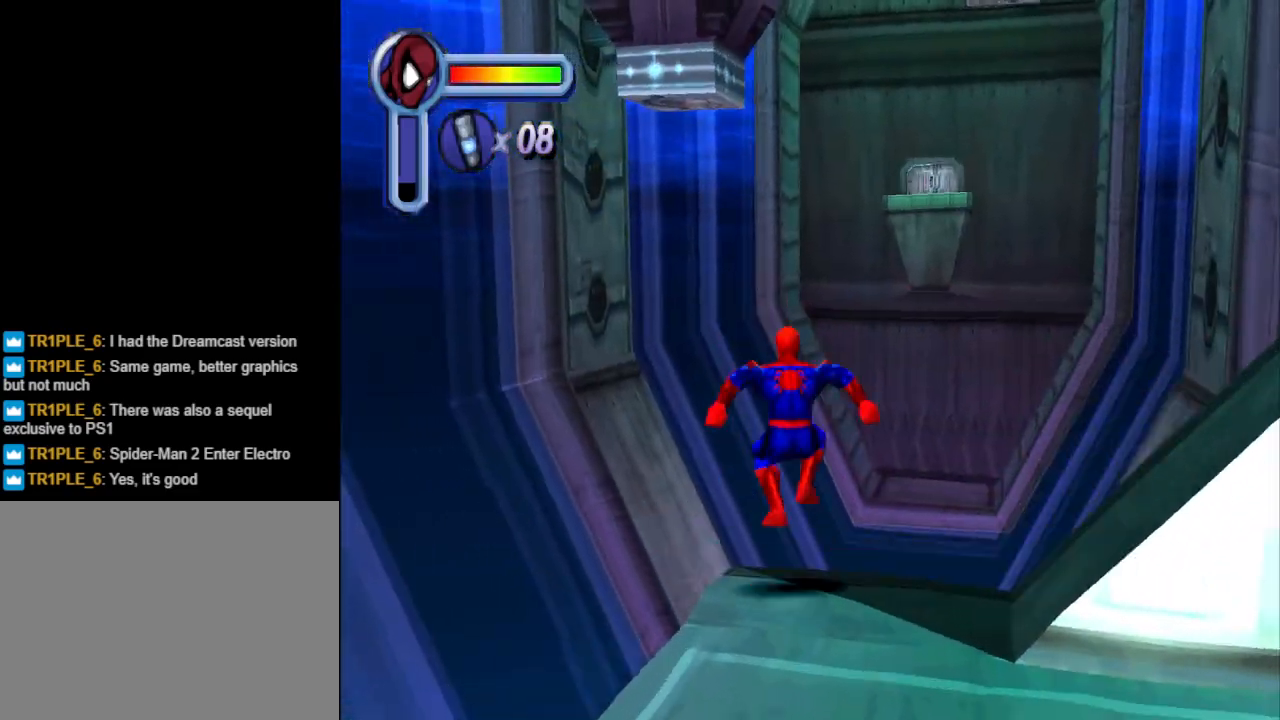
{"buttons": ["DPAD_UP"], "events": [[67, "DPAD_LEFT", "down"], [233, "DPAD_LEFT", "up"], [333, "CROSS", "up"]]}